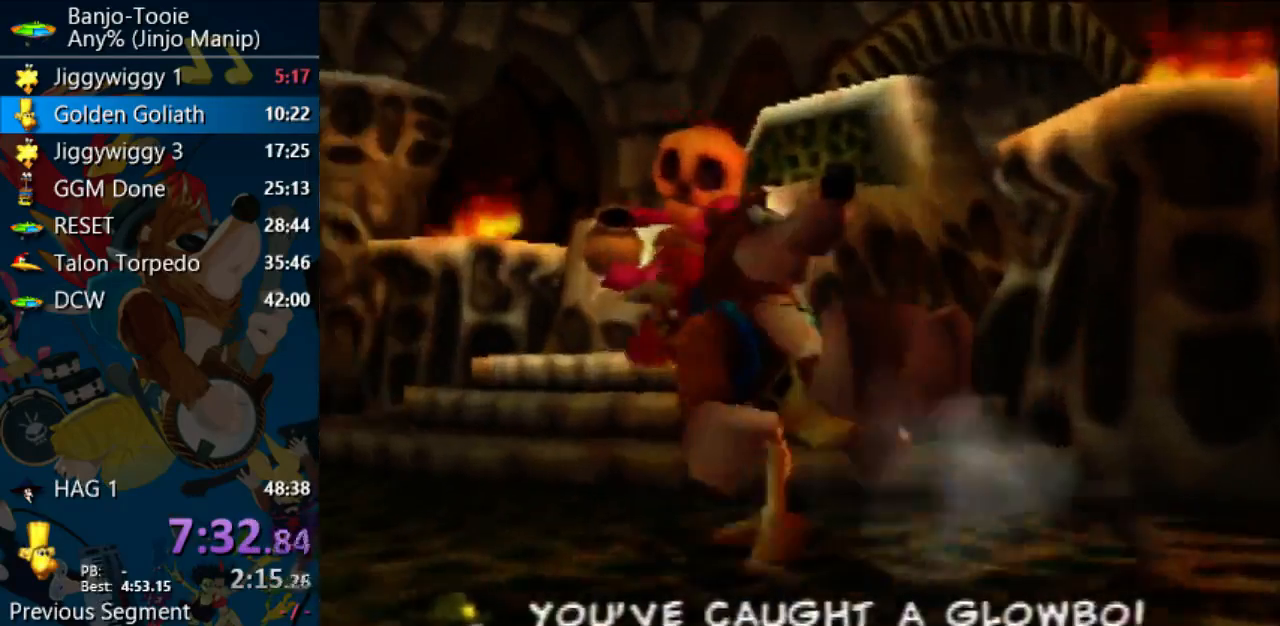
Gameplay with a controller (Nintendo layout); each line is a JSON object with the inputs held at the frame after it. "events" lists button and stick changes between this image and that frame as [ms after this image, input, new state], when the widget could be followed in between. Not read: L1 L3 R3.
{"buttons": ["B", "R1", "Z"], "left_stick": "up", "events": [[33, "B", "down"], [33, "R1", "down"], [133, "B", "up"], [200, "B", "down"], [267, "B", "up"], [367, "B", "down"], [433, "B", "up"], [500, "B", "down"]]}
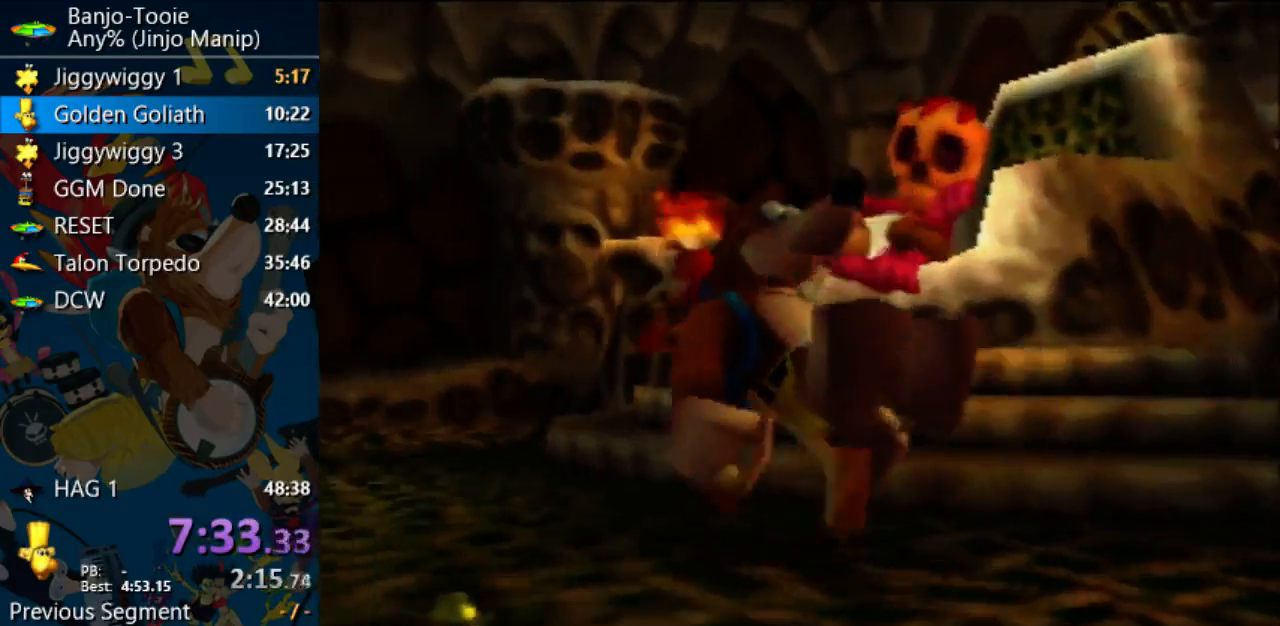
{"buttons": ["R1"], "left_stick": "up-left", "events": [[33, "Z", "up"], [100, "B", "up"], [200, "left_stick", "up-left"], [300, "B", "down"], [400, "B", "up"]]}
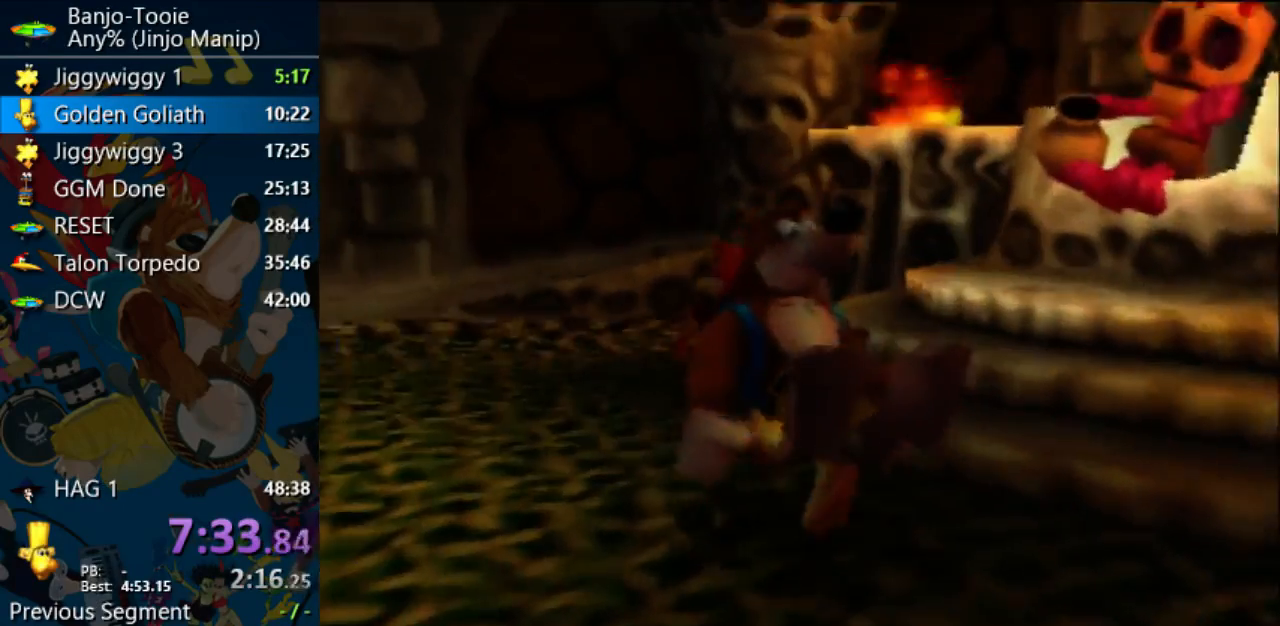
{"buttons": ["B", "R1"], "left_stick": "center", "events": [[100, "left_stick", "center"], [133, "B", "down"], [200, "B", "up"], [300, "B", "down"], [367, "B", "up"], [433, "B", "down"]]}
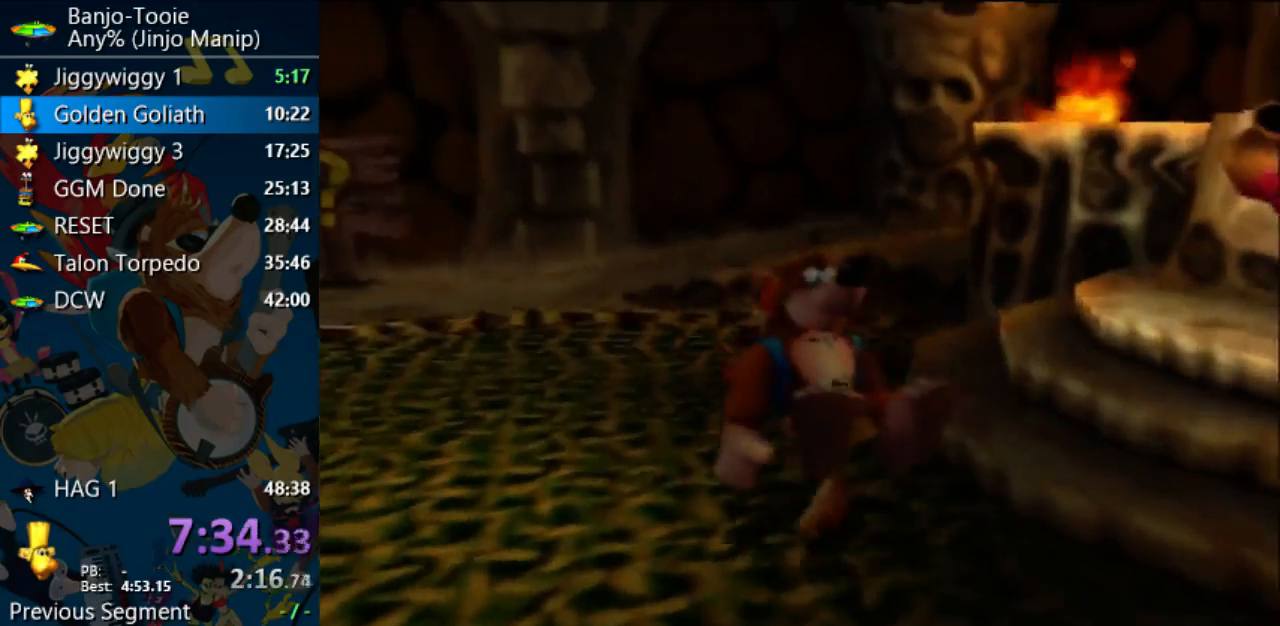
{"buttons": ["R1"], "left_stick": "center", "events": [[33, "B", "up"], [100, "B", "down"], [167, "B", "up"], [400, "B", "down"], [500, "B", "up"]]}
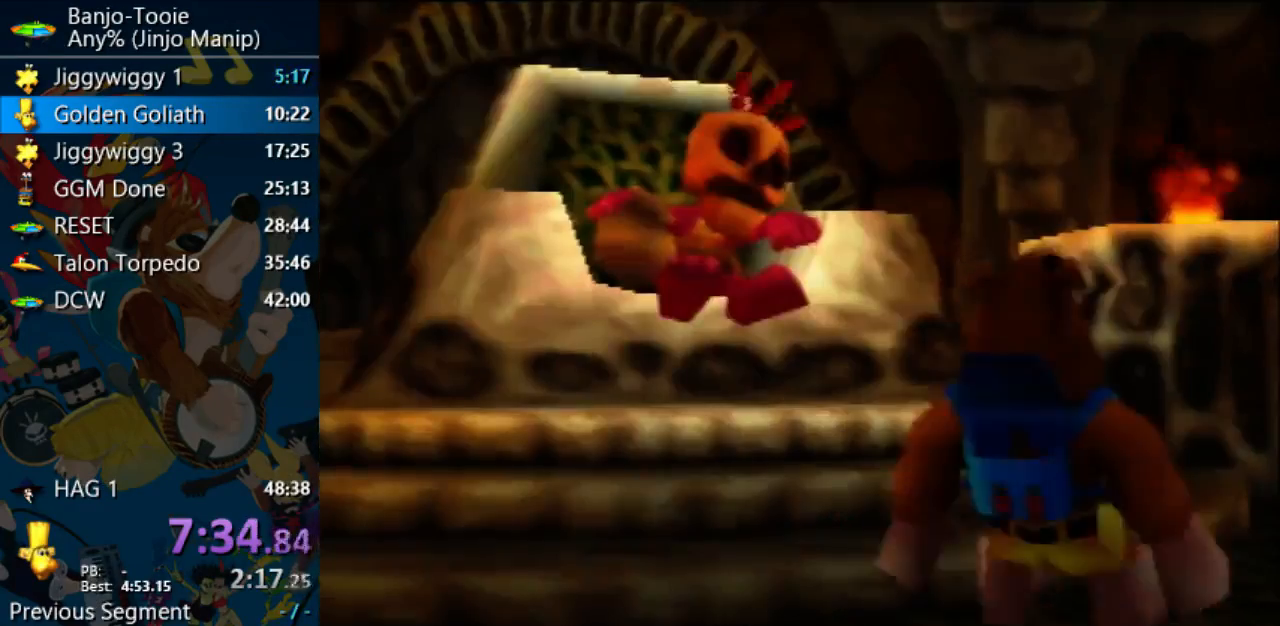
{"buttons": ["B", "R1"], "left_stick": "center", "events": [[67, "B", "down"], [333, "B", "up"], [400, "B", "down"]]}
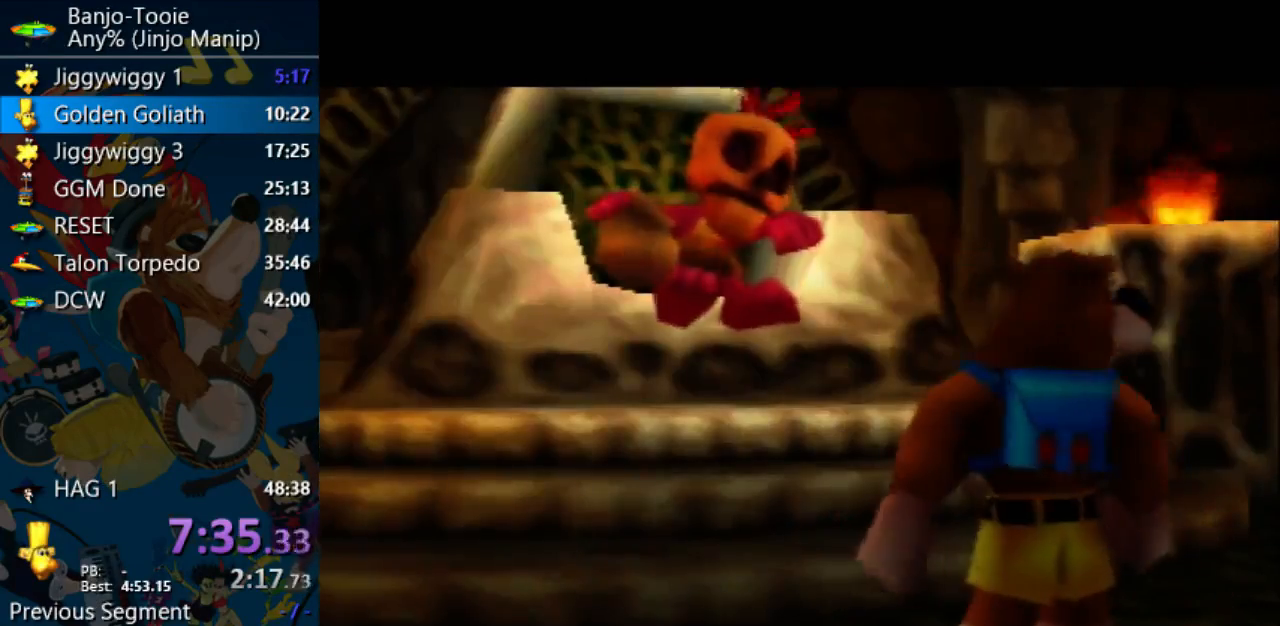
{"buttons": ["B", "R1"], "left_stick": "center", "events": [[33, "B", "up"], [133, "B", "down"], [233, "B", "up"], [333, "B", "down"], [433, "B", "up"], [500, "B", "down"]]}
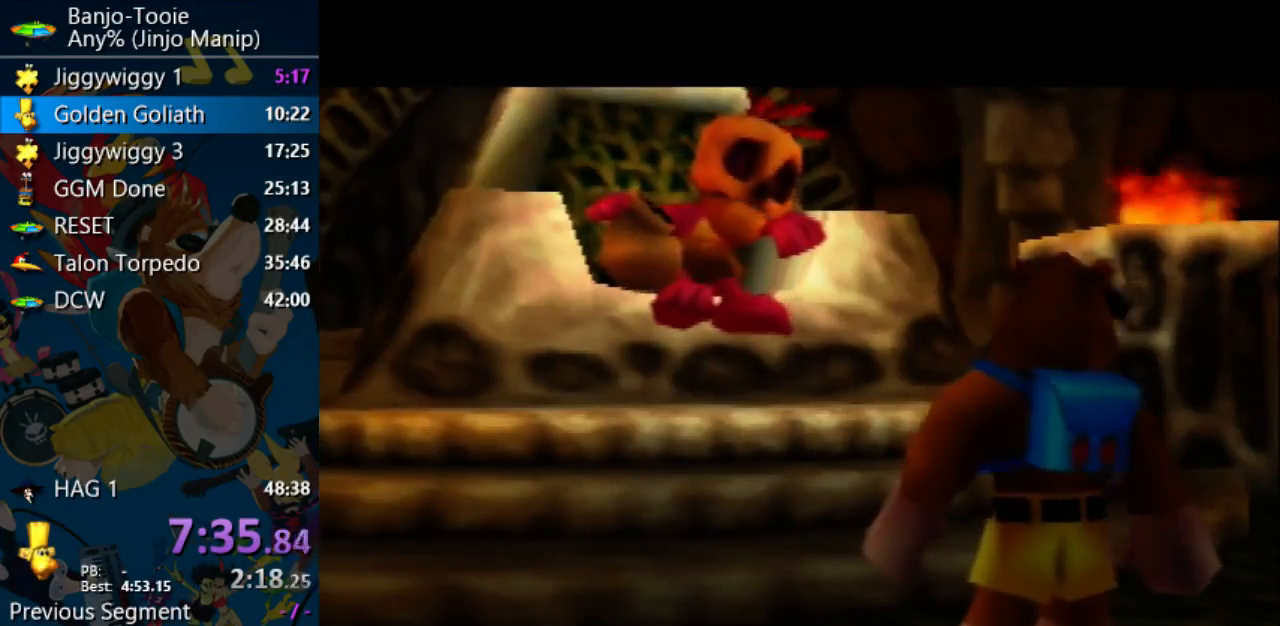
{"buttons": ["R1"], "left_stick": "center", "events": [[100, "B", "up"], [167, "B", "down"], [267, "B", "up"], [367, "B", "down"], [467, "B", "up"]]}
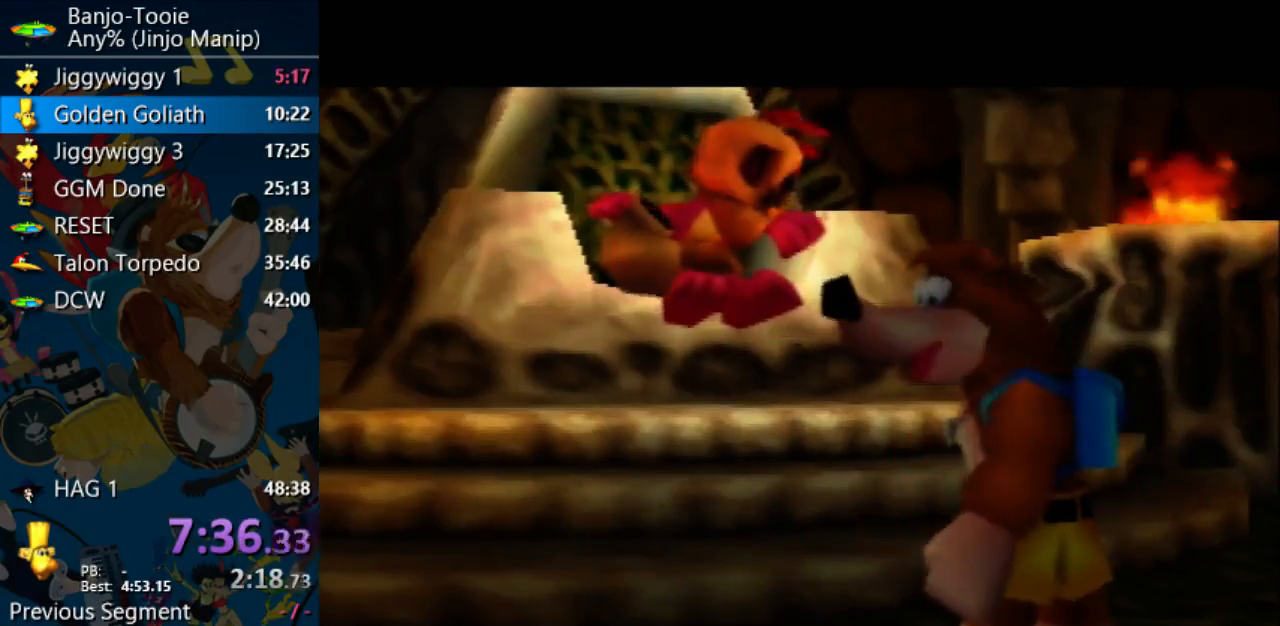
{"buttons": ["R1"], "left_stick": "center", "events": [[67, "B", "down"], [133, "B", "up"], [200, "B", "down"], [300, "B", "up"]]}
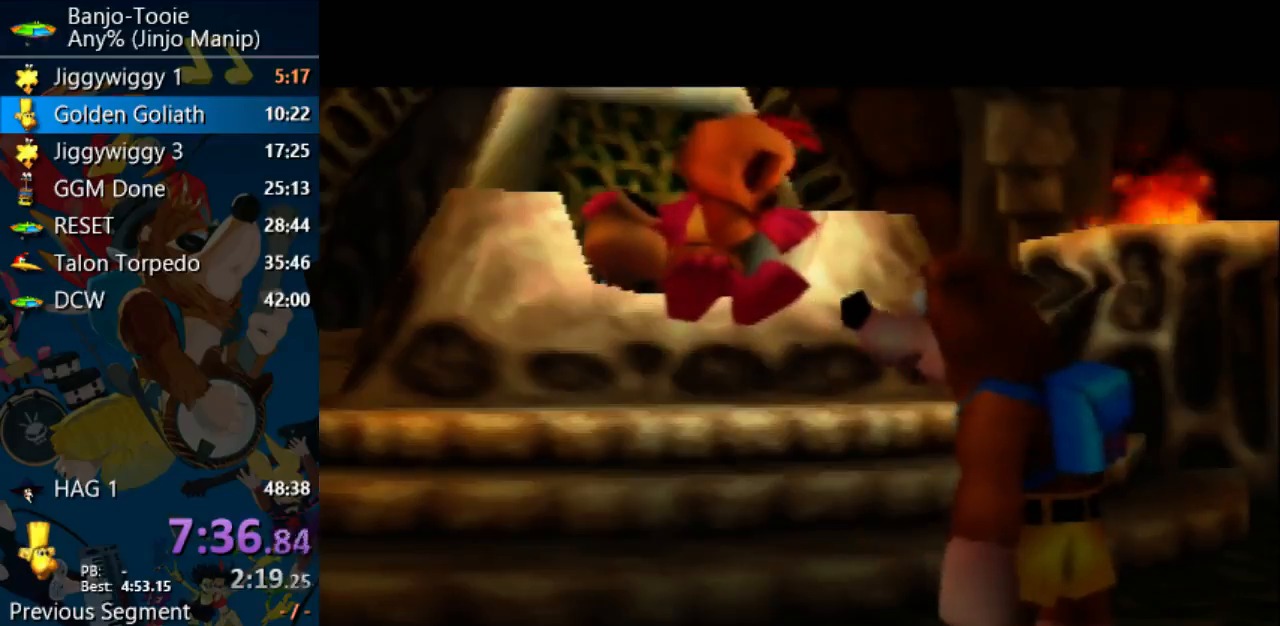
{"buttons": ["A", "R1"], "left_stick": "center", "events": [[67, "A", "down"], [167, "B", "down"], [300, "B", "up"], [400, "B", "down"], [500, "B", "up"]]}
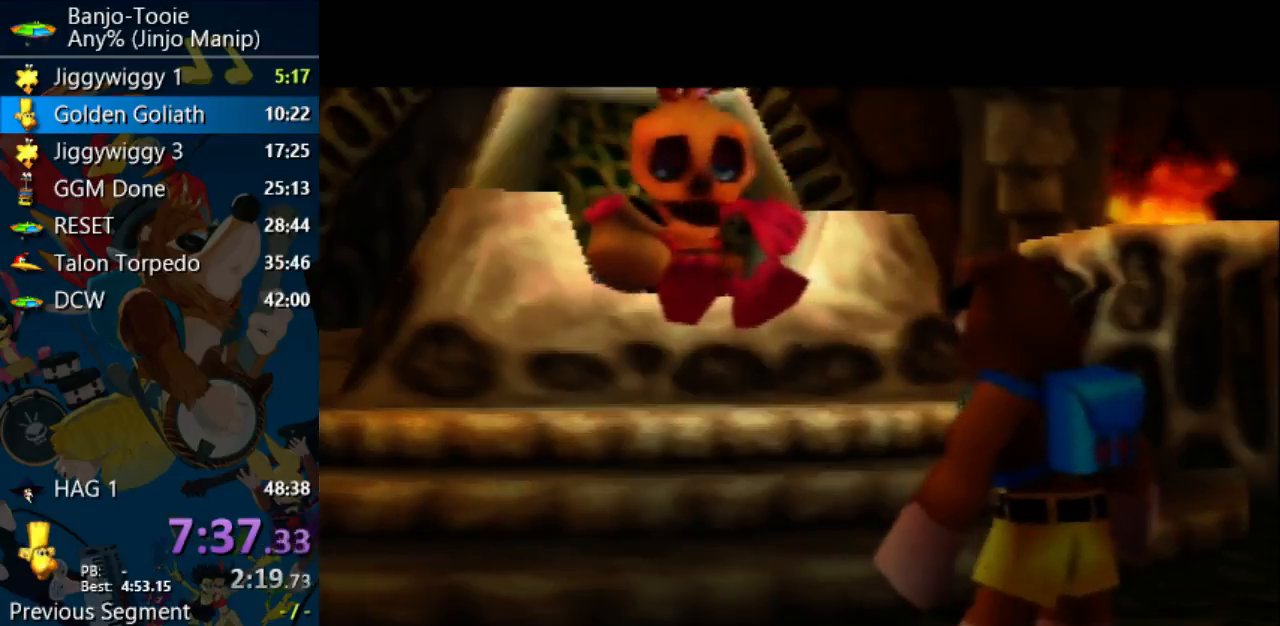
{"buttons": ["A", "R1"], "left_stick": "center", "events": [[67, "B", "down"], [167, "B", "up"], [267, "B", "down"], [333, "B", "up"]]}
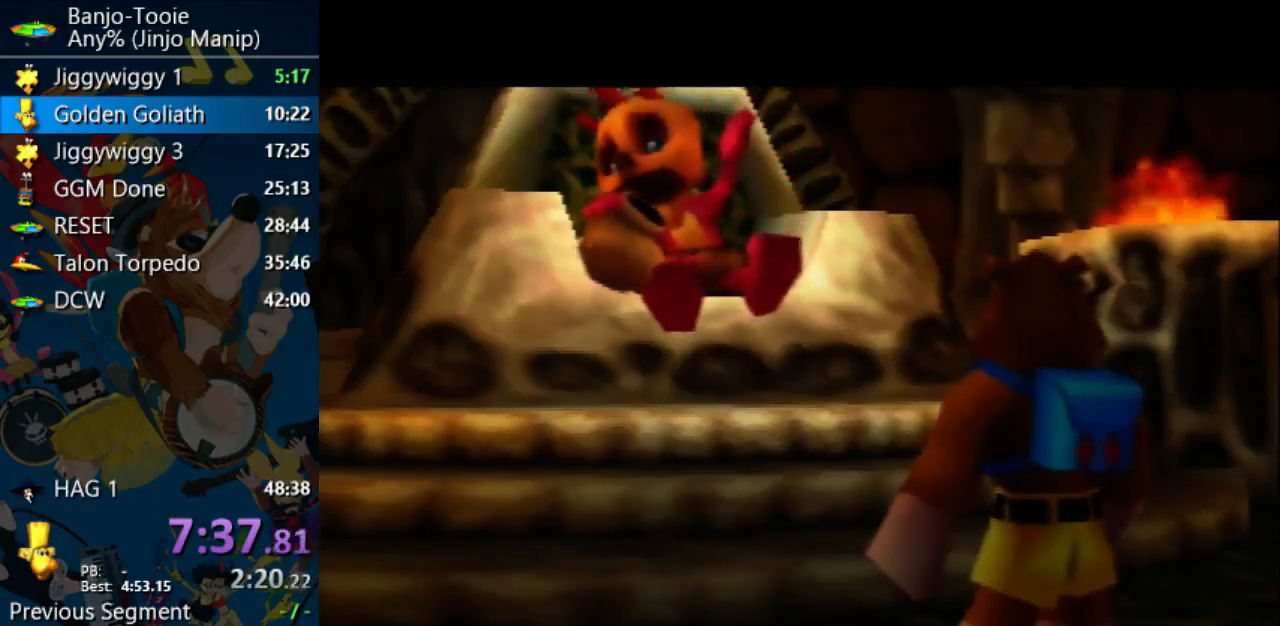
{"buttons": ["A", "B", "R1"], "left_stick": "center", "events": [[100, "B", "down"], [167, "B", "up"], [267, "B", "down"], [333, "B", "up"], [433, "B", "down"]]}
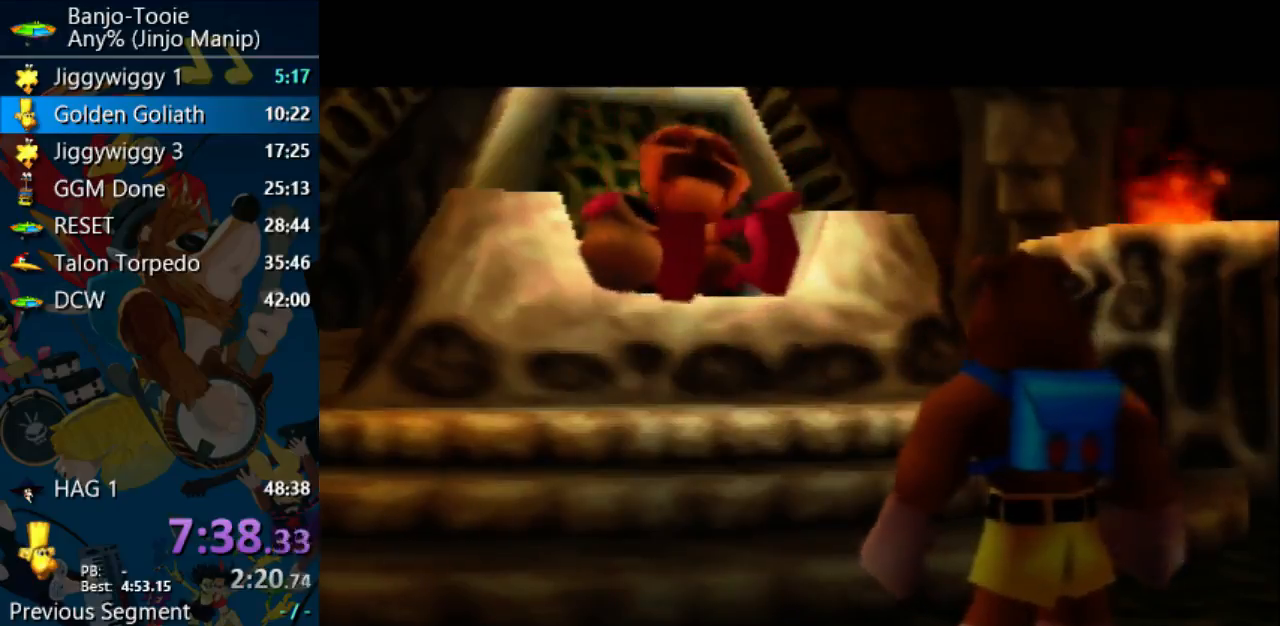
{"buttons": ["A", "B", "R1"], "left_stick": "center", "events": [[33, "B", "up"], [100, "B", "down"], [167, "B", "up"], [233, "B", "down"], [333, "B", "up"], [433, "B", "down"]]}
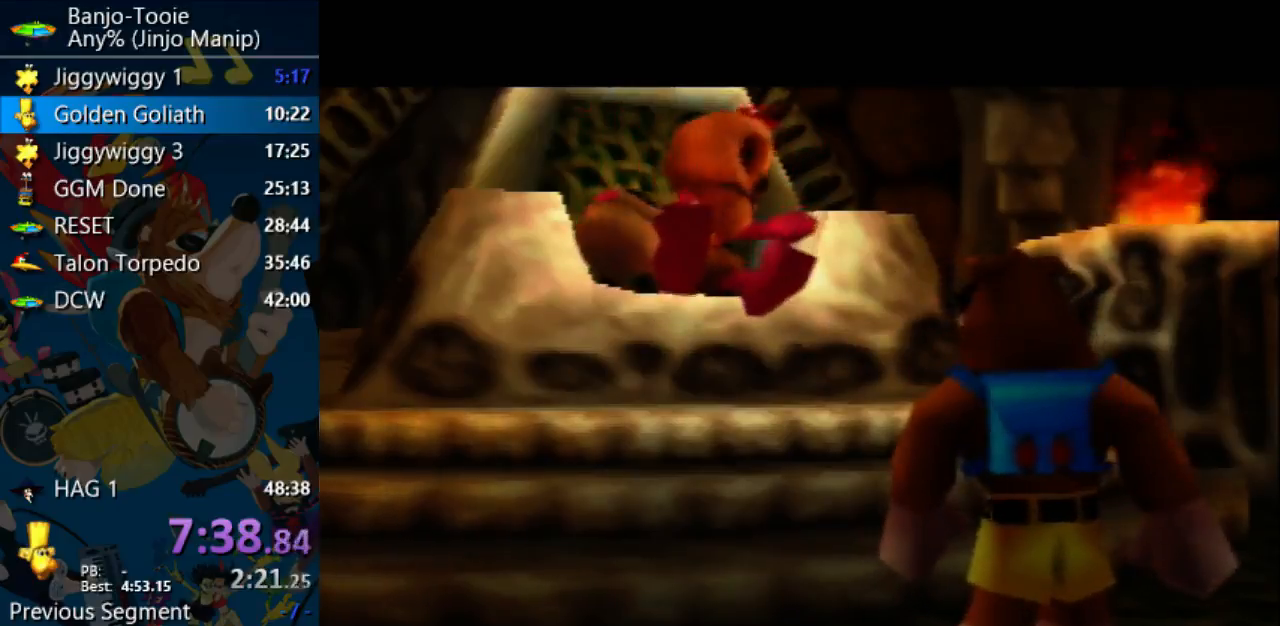
{"buttons": ["A", "B", "R1"], "left_stick": "center", "events": [[167, "B", "up"], [267, "B", "down"], [367, "B", "up"], [433, "B", "down"]]}
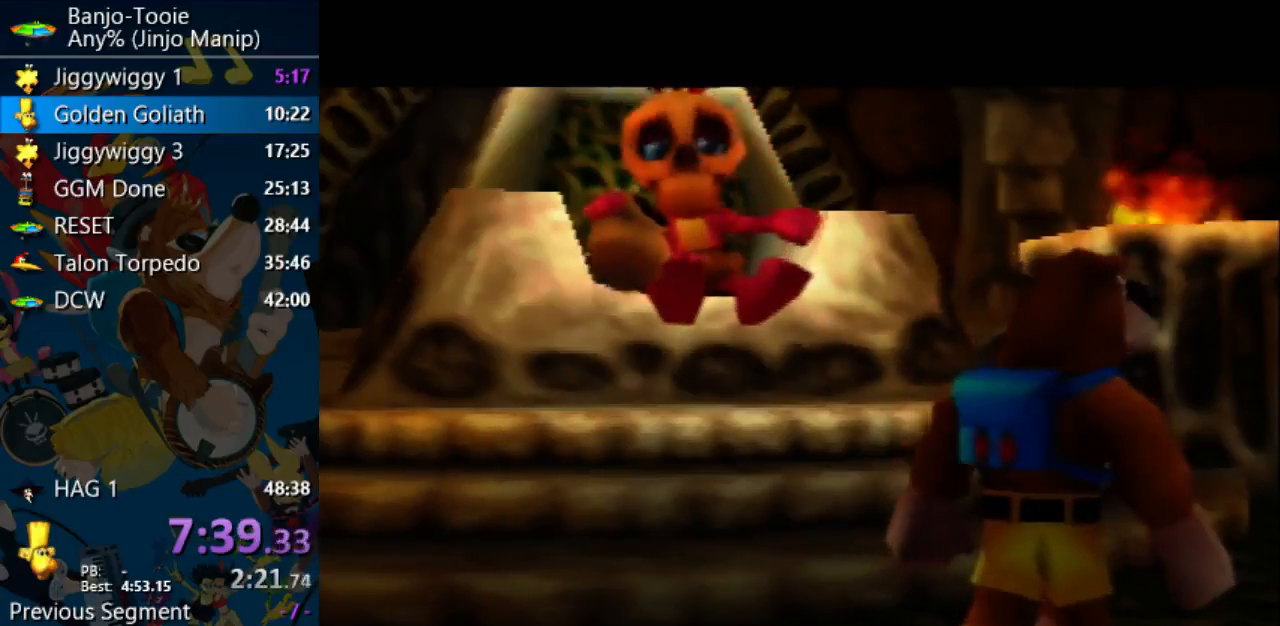
{"buttons": ["A", "R1"], "left_stick": "center", "events": [[33, "B", "up"], [100, "B", "down"], [167, "B", "up"], [400, "B", "down"], [500, "B", "up"]]}
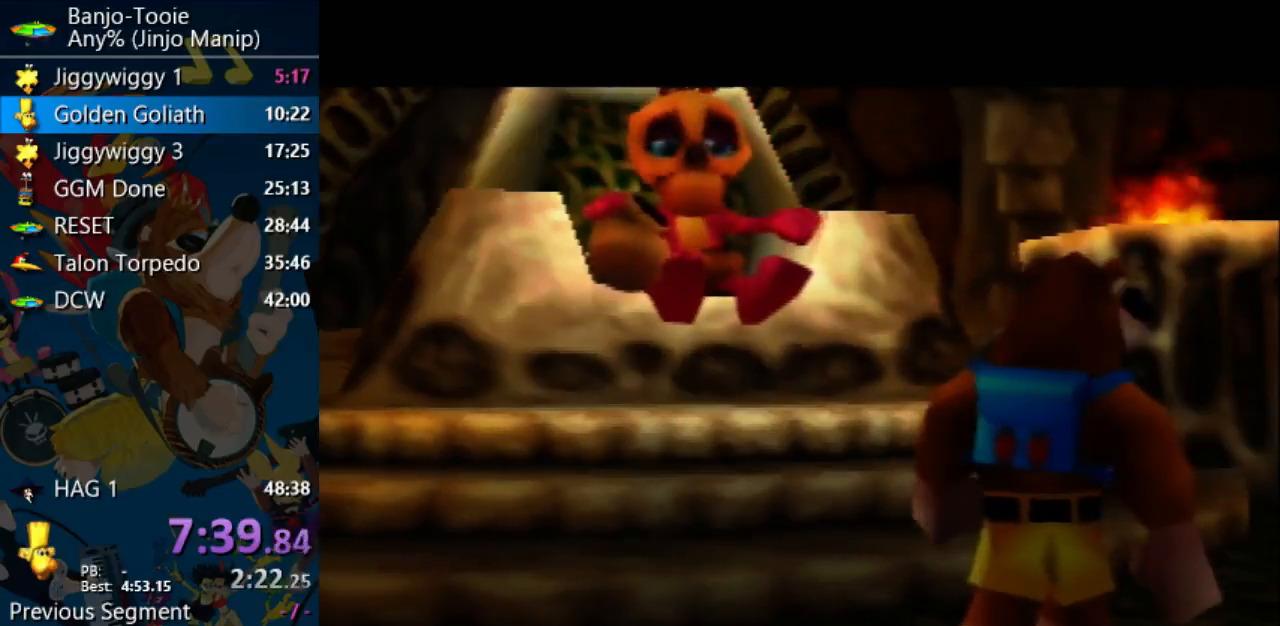
{"buttons": ["A", "R1"], "left_stick": "center", "events": [[100, "B", "down"], [167, "B", "up"], [233, "B", "down"], [300, "B", "up"], [400, "B", "down"], [500, "B", "up"]]}
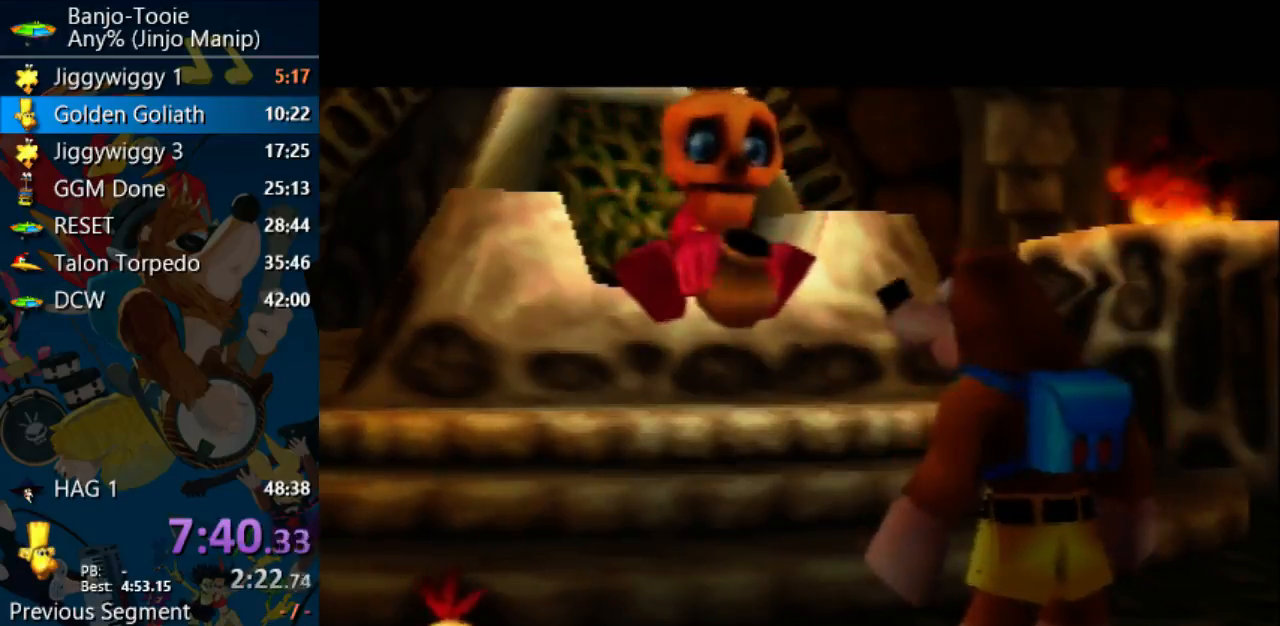
{"buttons": ["A", "R1"], "left_stick": "center", "events": [[67, "B", "down"], [300, "B", "up"], [400, "B", "down"], [467, "B", "up"]]}
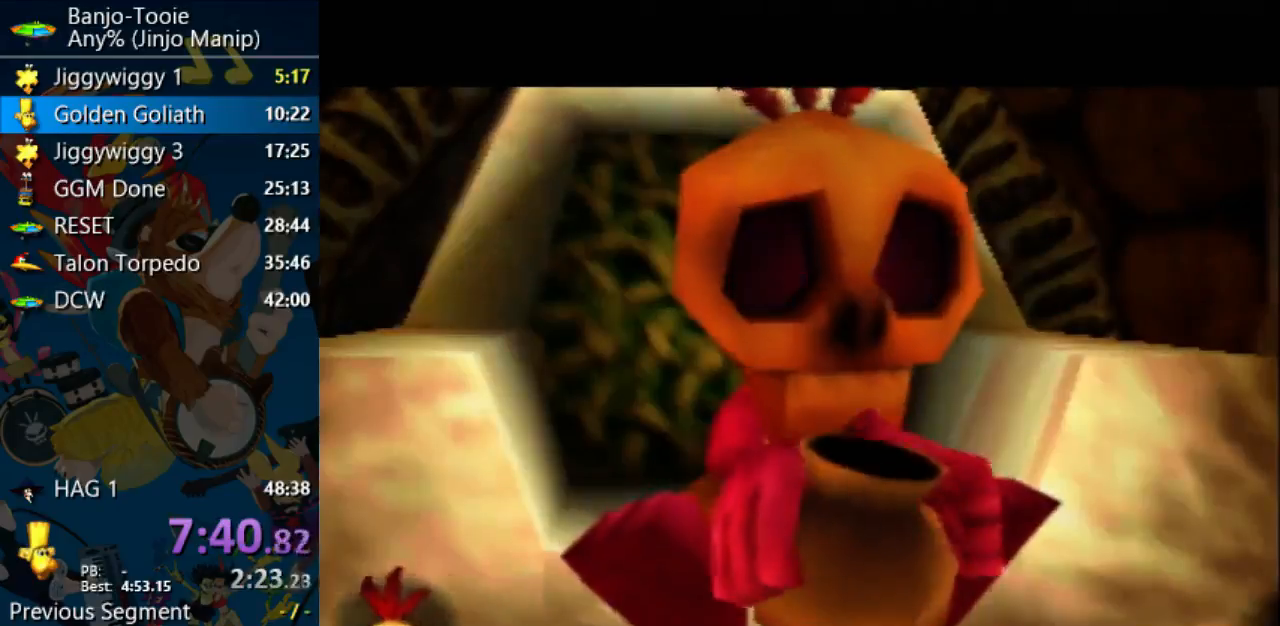
{"buttons": ["A", "R1"], "left_stick": "center", "events": [[33, "B", "down"], [333, "B", "up"], [400, "B", "down"], [500, "B", "up"]]}
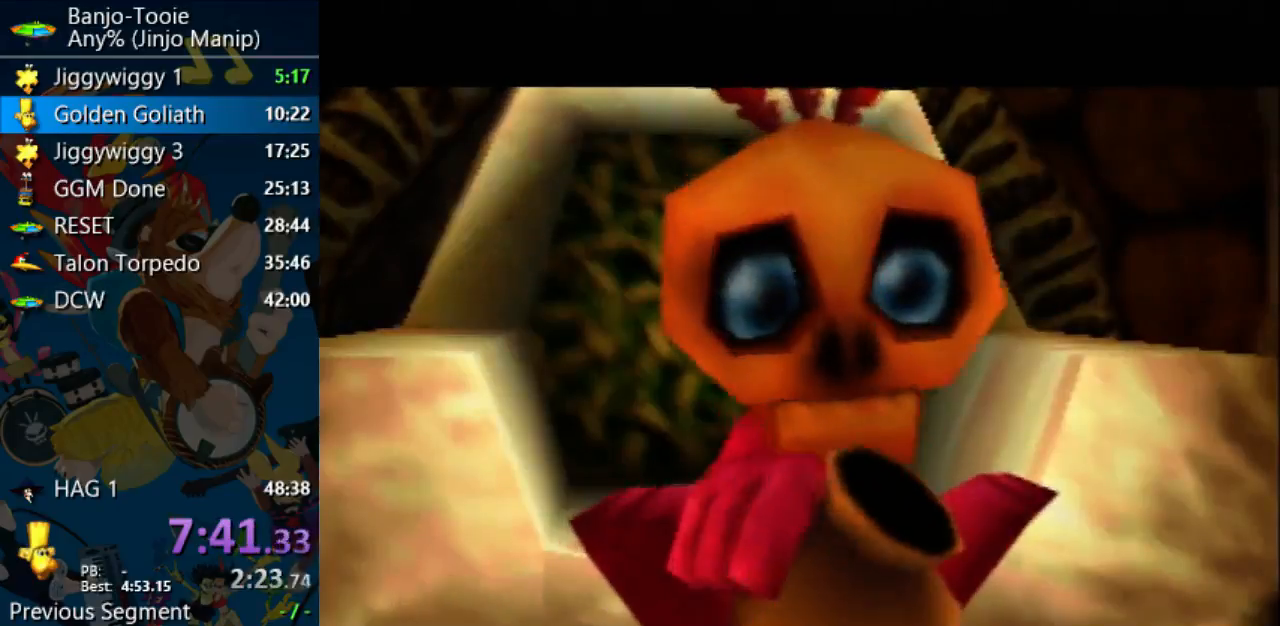
{"buttons": ["A", "B", "R1"], "left_stick": "center", "events": [[100, "B", "down"], [167, "B", "up"], [267, "B", "down"], [367, "B", "up"], [433, "B", "down"]]}
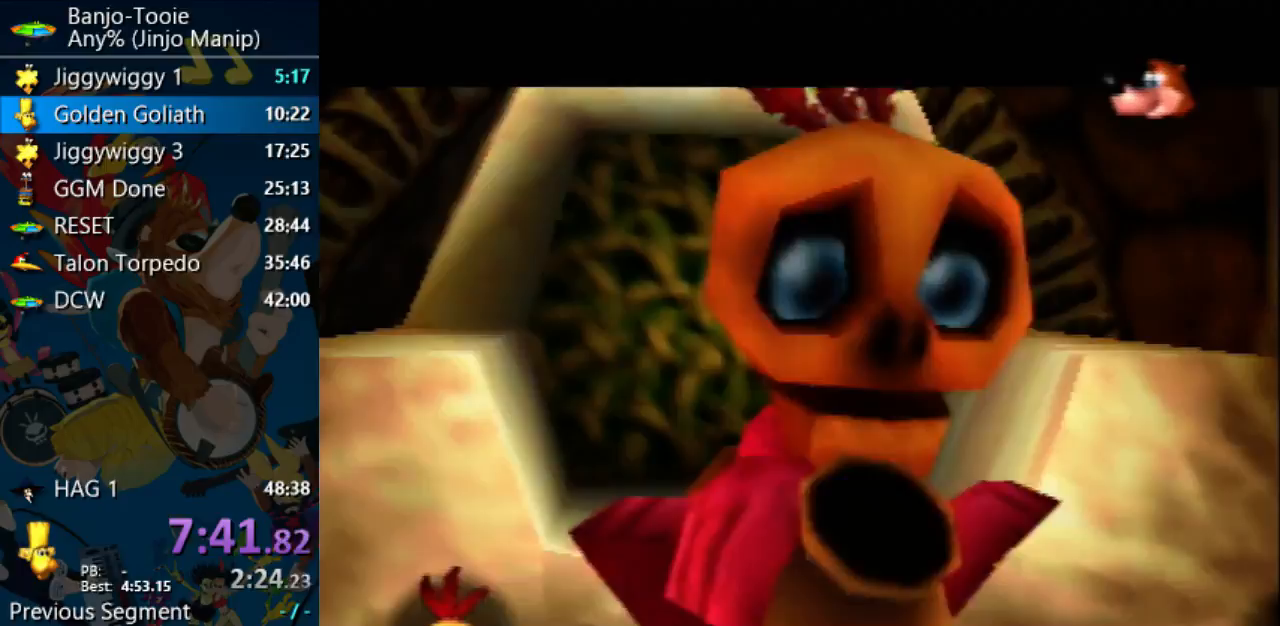
{"buttons": ["A", "R1"], "left_stick": "center", "events": [[33, "C_RIGHT", "down"], [67, "B", "up"], [67, "C_RIGHT", "up"], [133, "B", "down"], [400, "B", "up"]]}
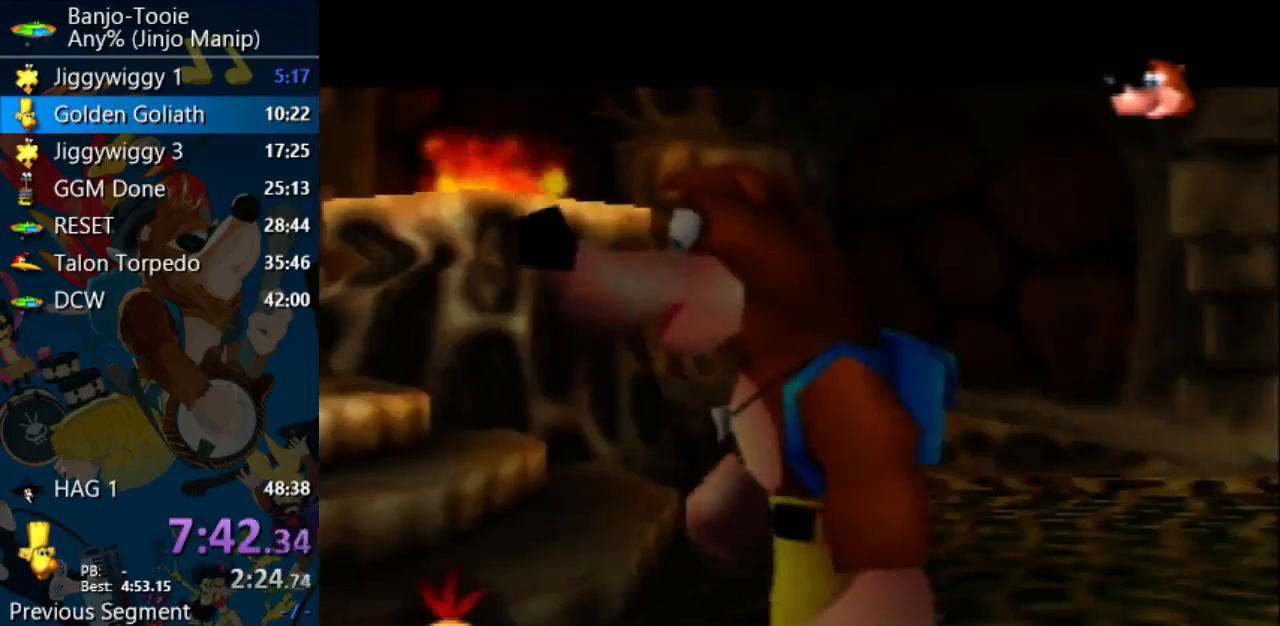
{"buttons": ["A"], "left_stick": "center", "events": [[67, "R1", "up"]]}
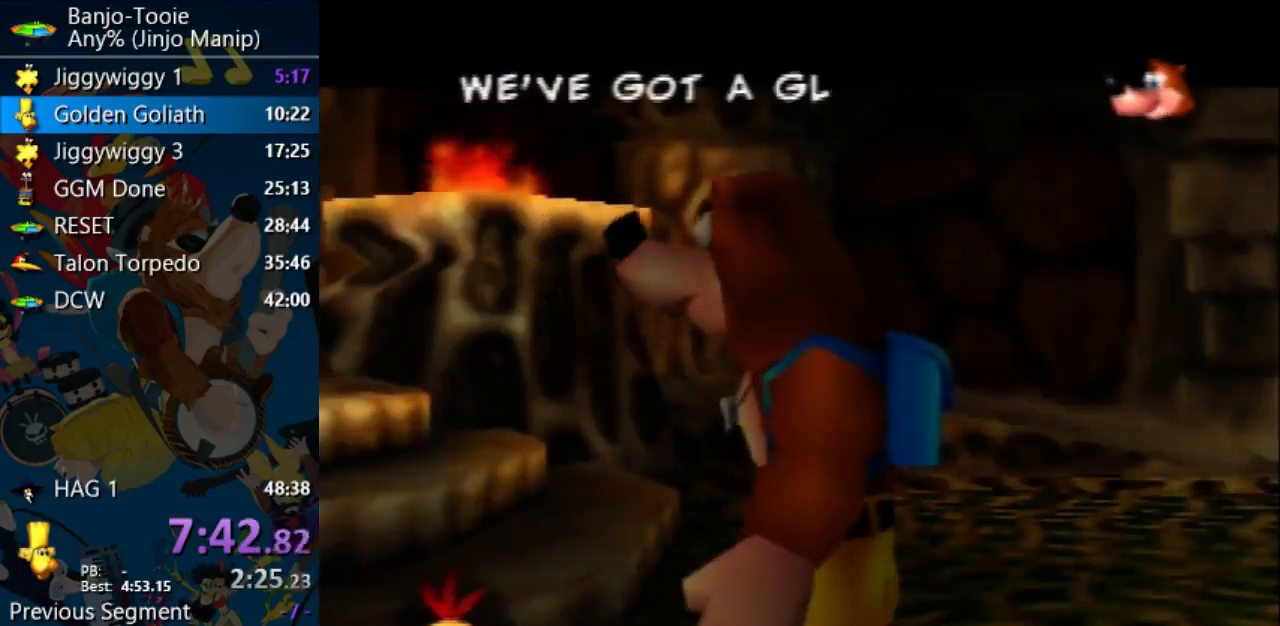
{"buttons": ["A"], "left_stick": "center", "events": []}
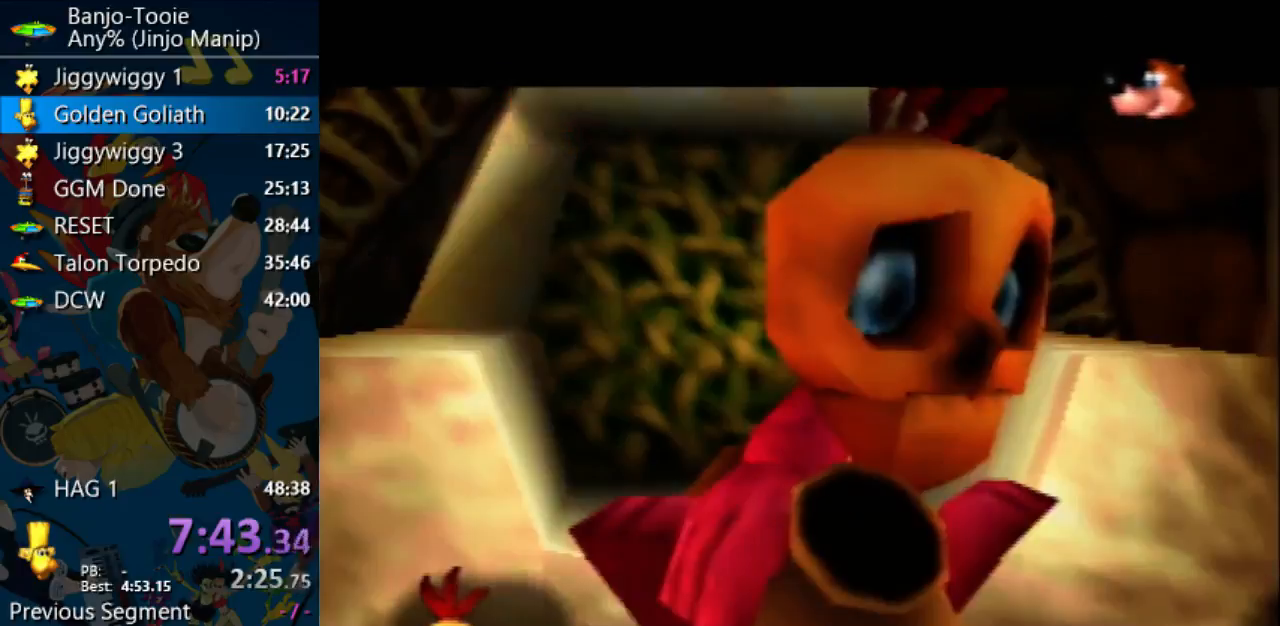
{"buttons": ["A"], "left_stick": "center", "events": []}
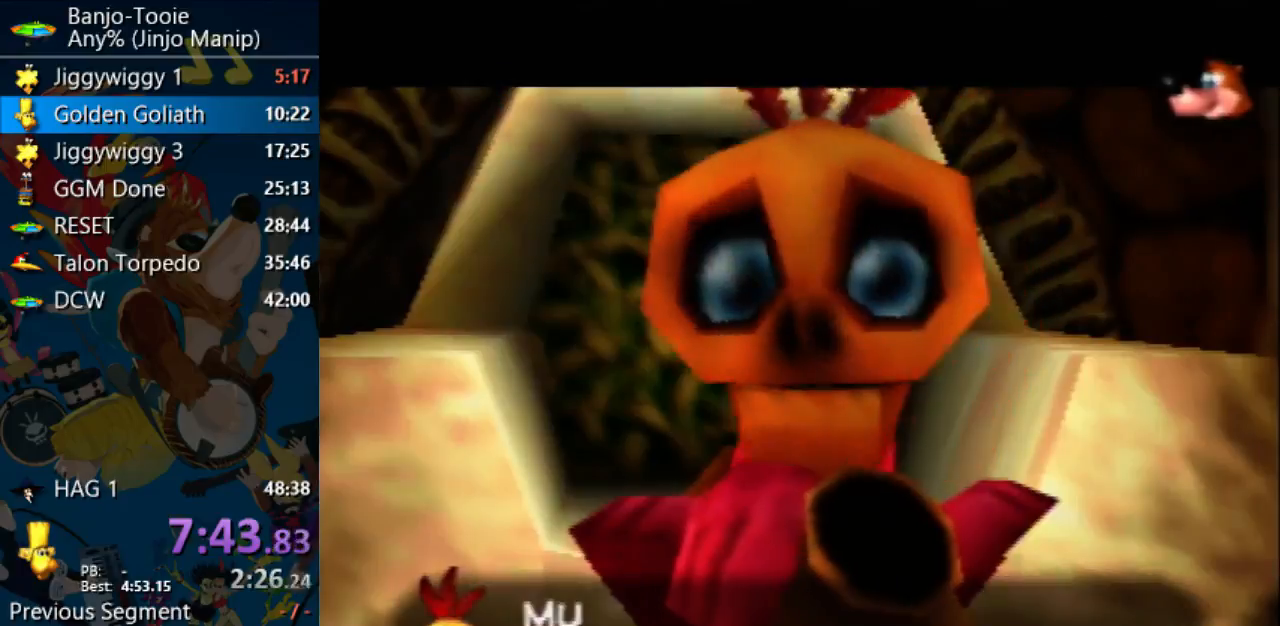
{"buttons": ["A"], "left_stick": "center", "events": []}
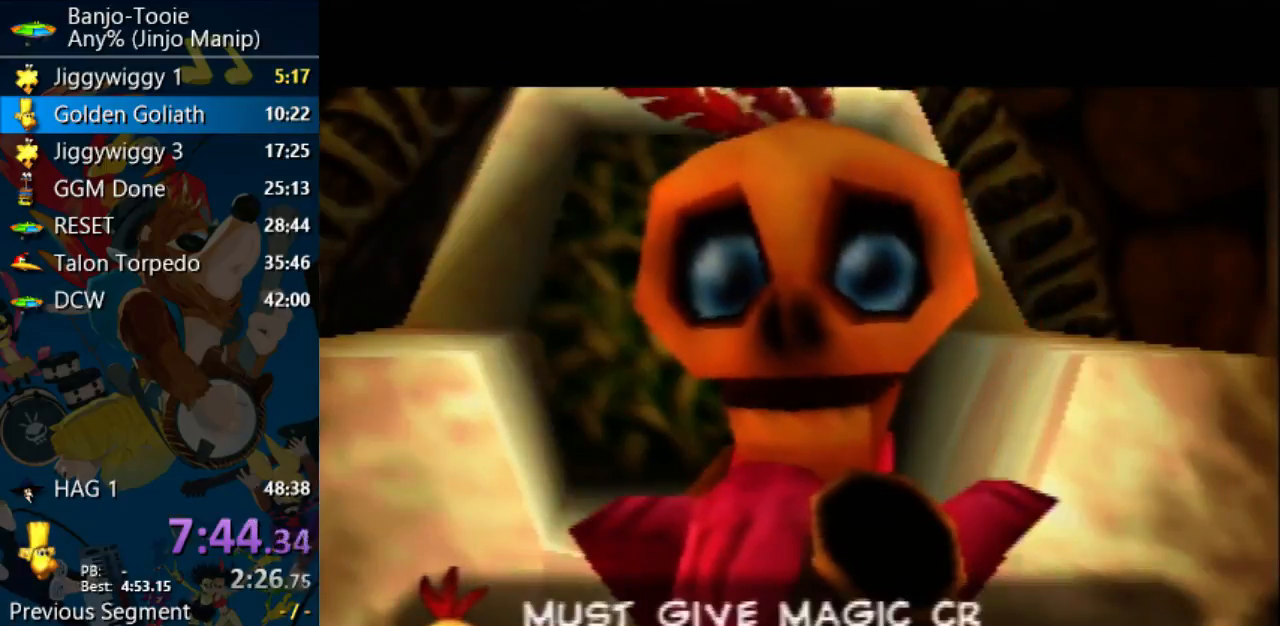
{"buttons": ["A"], "left_stick": "center", "events": []}
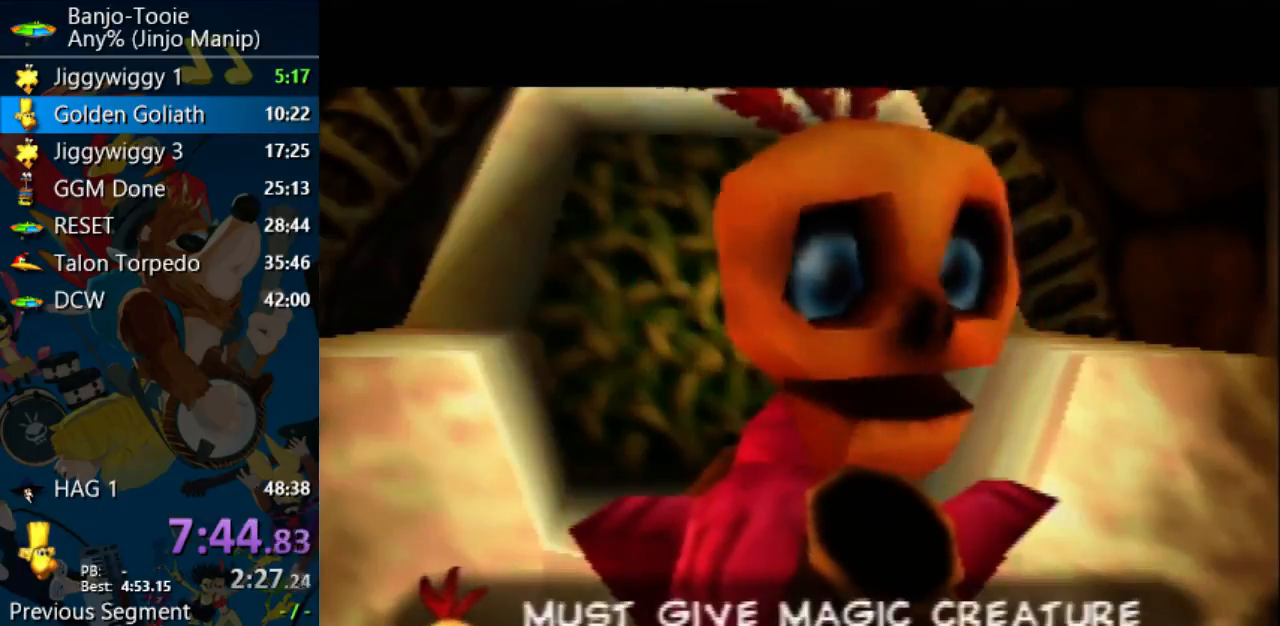
{"buttons": ["A"], "left_stick": "center", "events": []}
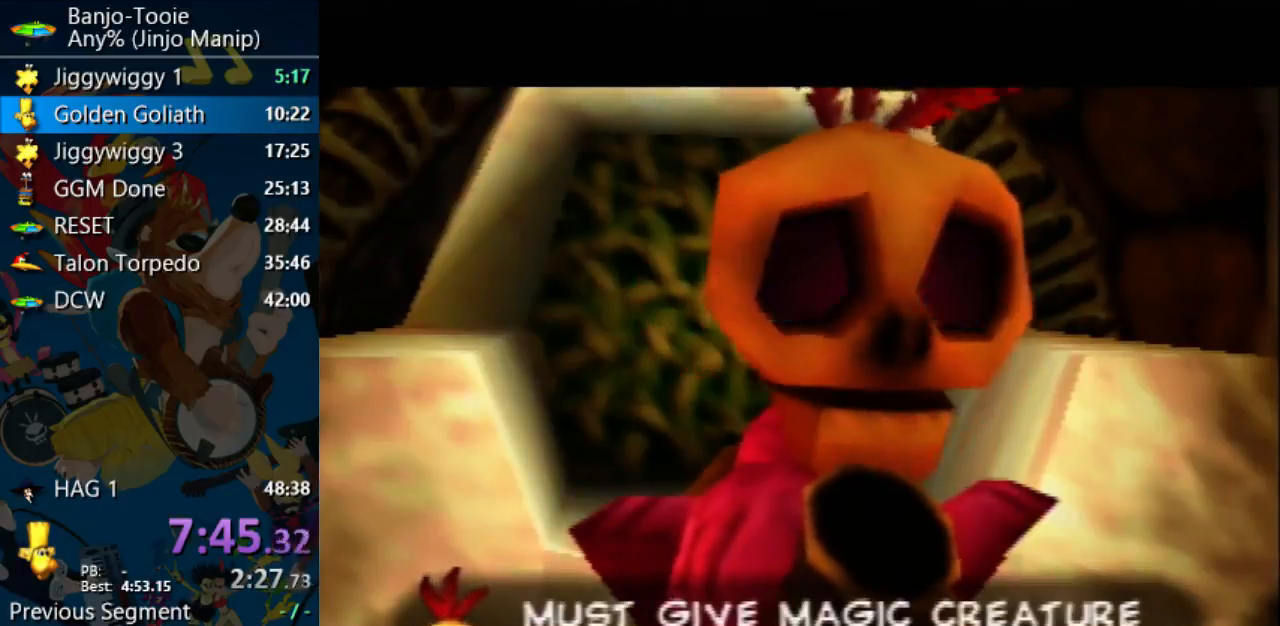
{"buttons": ["A"], "left_stick": "center", "events": []}
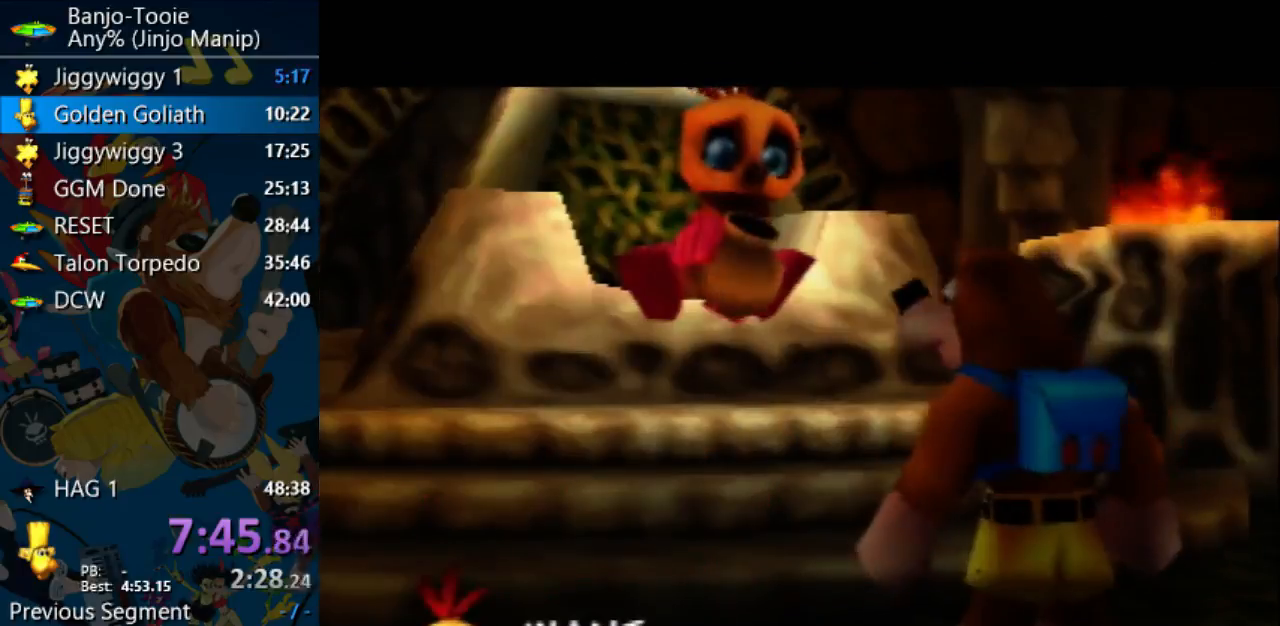
{"buttons": ["A"], "left_stick": "center", "events": []}
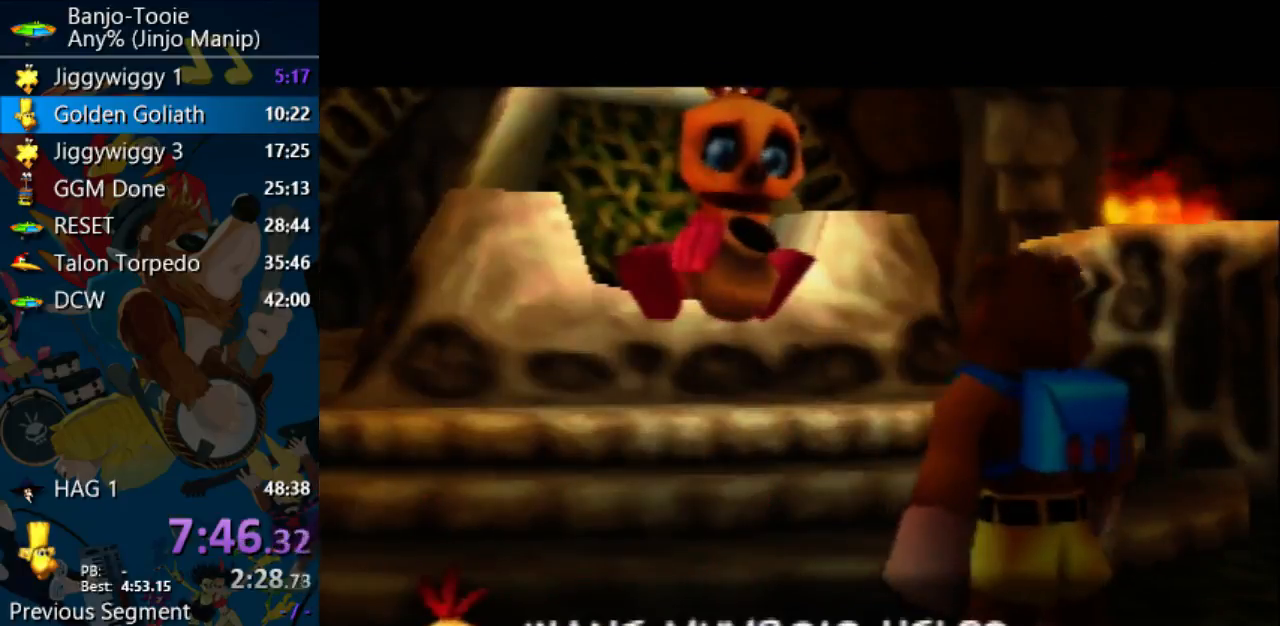
{"buttons": ["A"], "left_stick": "center", "events": []}